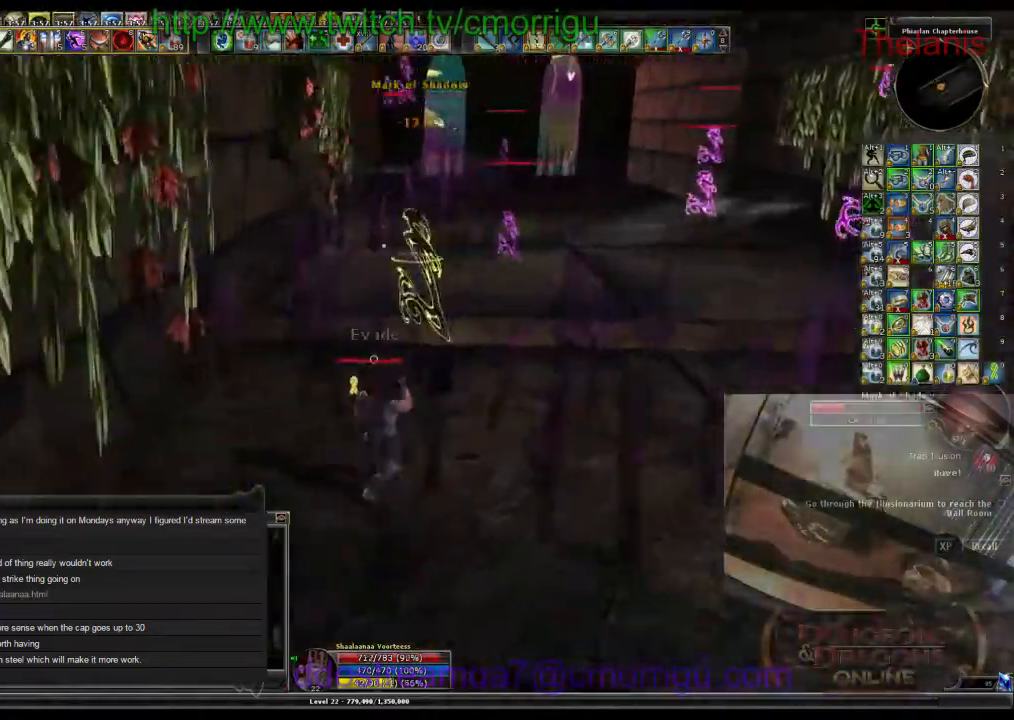
Gameplay with keyboard; each line is a JSON object with the keys held at the frame after it. "events" lists presses ("down") and releases ("up") of ".", "/", "0", "1", "2", "3", "4", "5", "6", "7", "8", "9", "a", "b", "backslash", "backspace", "c", "caps_lock", "comma", "ctrl_l", "ctrl_r", "d", "e", "equals", "escape", "f", "f1", "f10", "f11", "f12", "f2", "f3", "f4", "f5", "f6", "f7", "f8", "f9", "g", "h", "i", "j", "k", "l", "lbracket", "m", "minus", "n", "o", "p", "q", "quote", "r", "rbracket", "return", "s", "semicolon", "shift_l", "shift_r", "space", "t", "tab", "tilde", "u", "v", "w", "x", "y" and "z" between this image and that frame as [ms after this image, input, new state], when the widget could be followed in between. No other keys are recorded. Mouse input is not recorded.
{"keys": [], "events": [[34, "d", "up"], [67, "w", "up"], [267, "2", "down"], [400, "2", "up"]]}
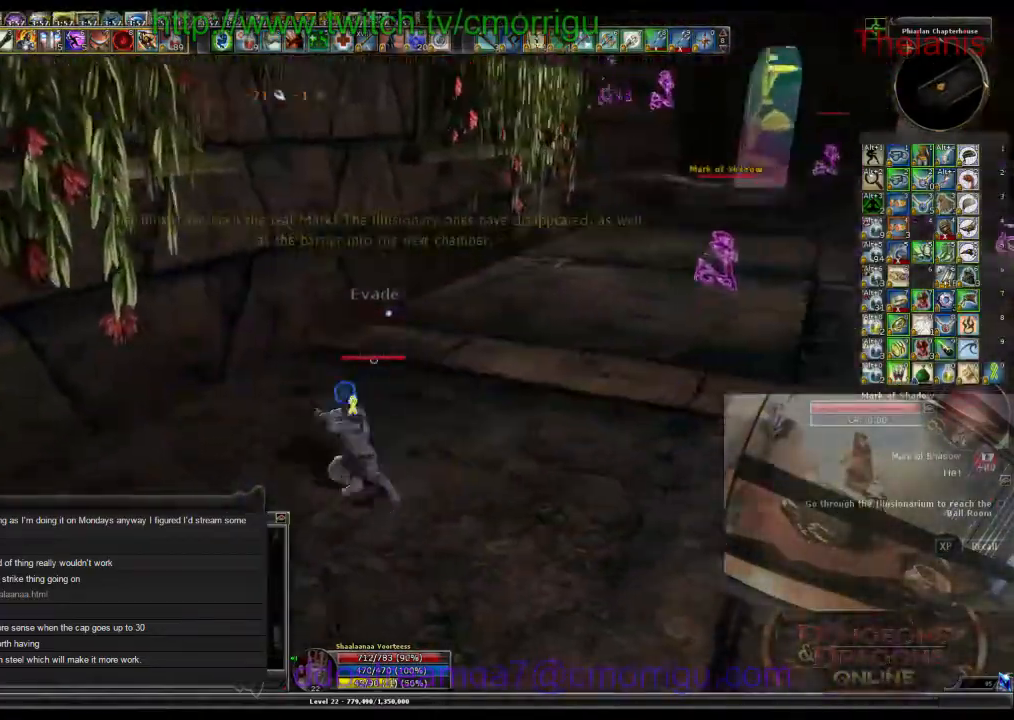
{"keys": ["a", "w"], "events": [[267, "a", "down"], [300, "w", "down"]]}
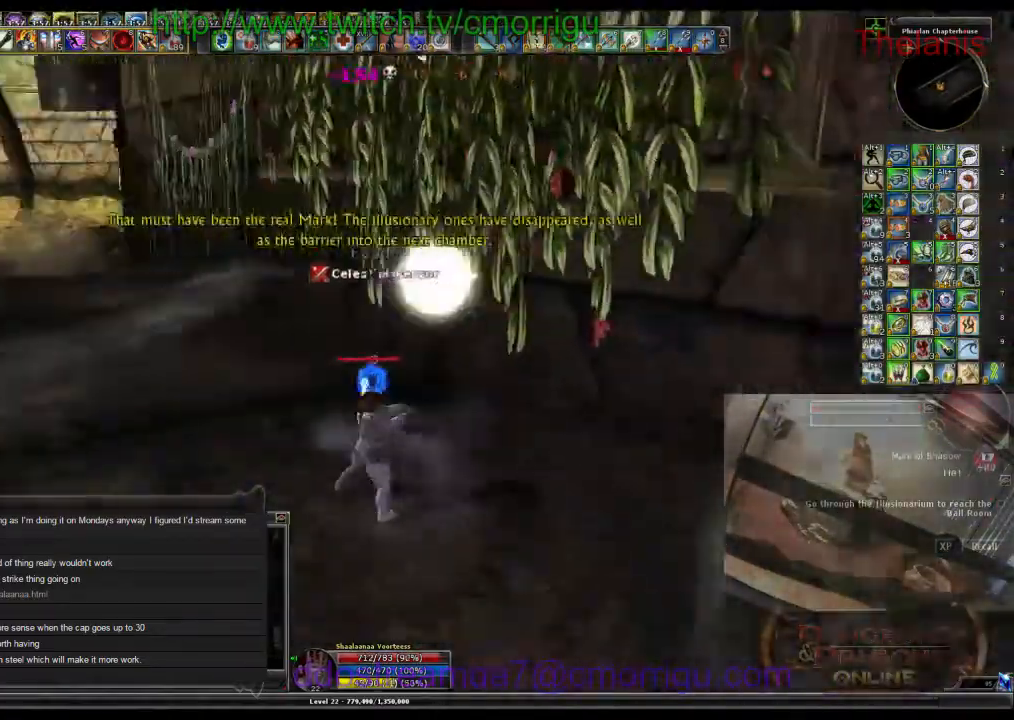
{"keys": ["w"], "events": [[67, "a", "up"]]}
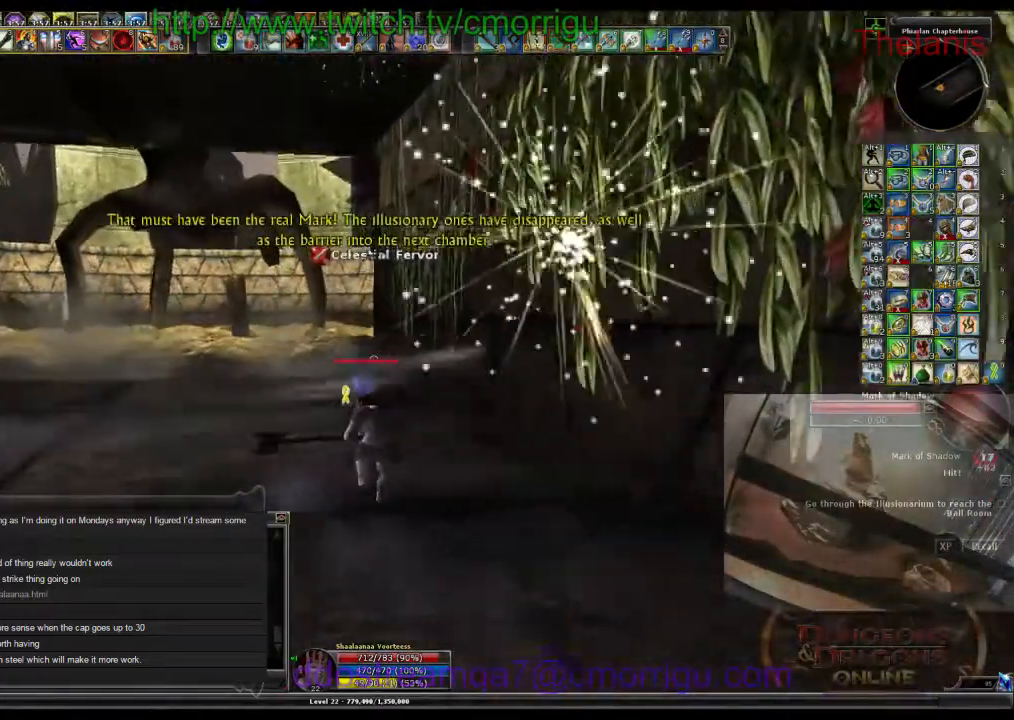
{"keys": ["a", "w"], "events": [[467, "a", "down"]]}
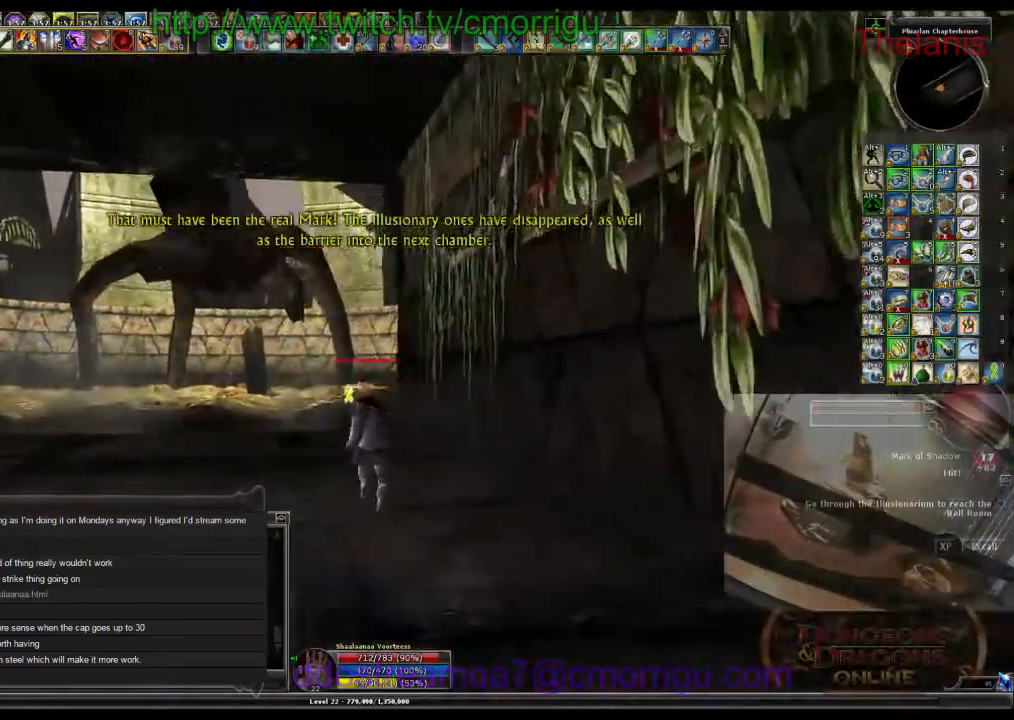
{"keys": ["w"], "events": [[234, "a", "up"]]}
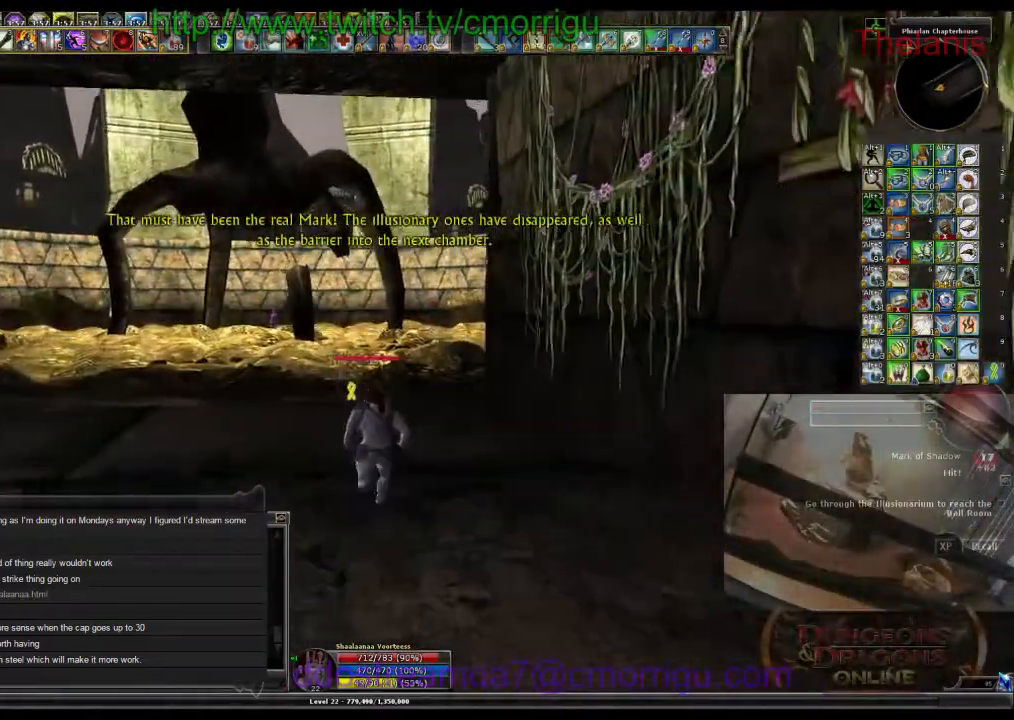
{"keys": ["w"], "events": []}
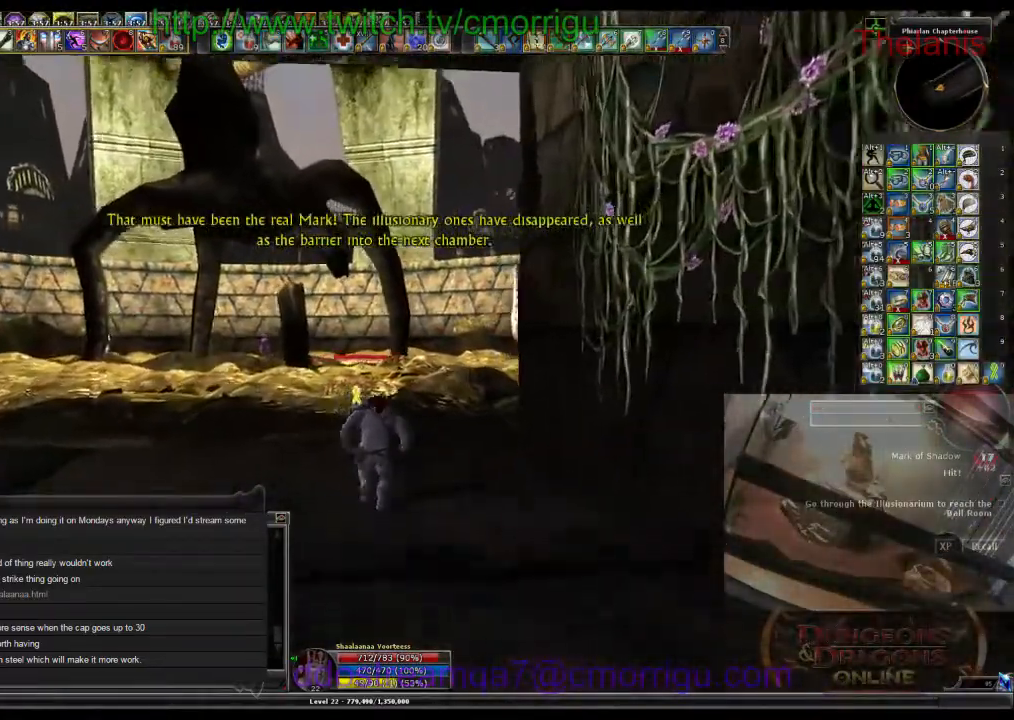
{"keys": ["w"], "events": []}
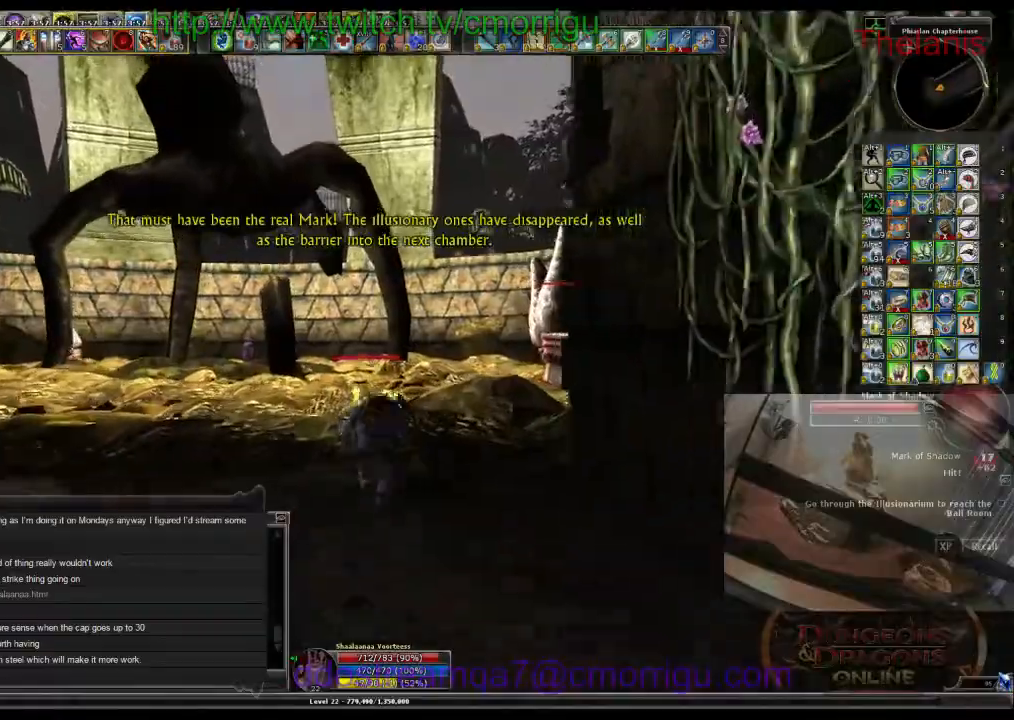
{"keys": ["w"], "events": []}
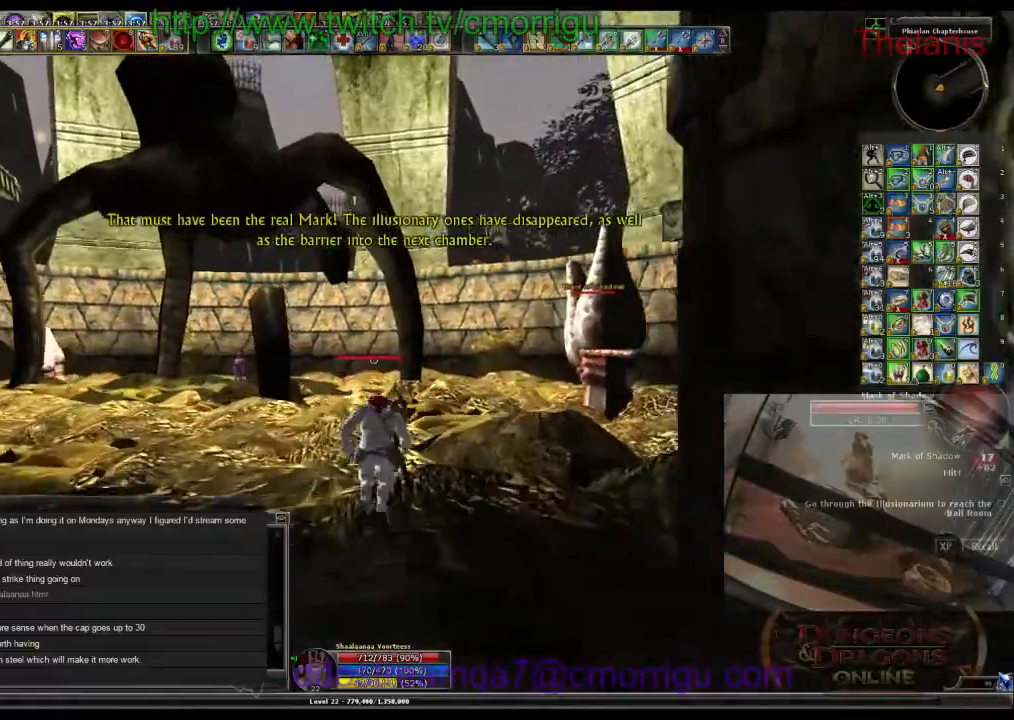
{"keys": ["w"], "events": []}